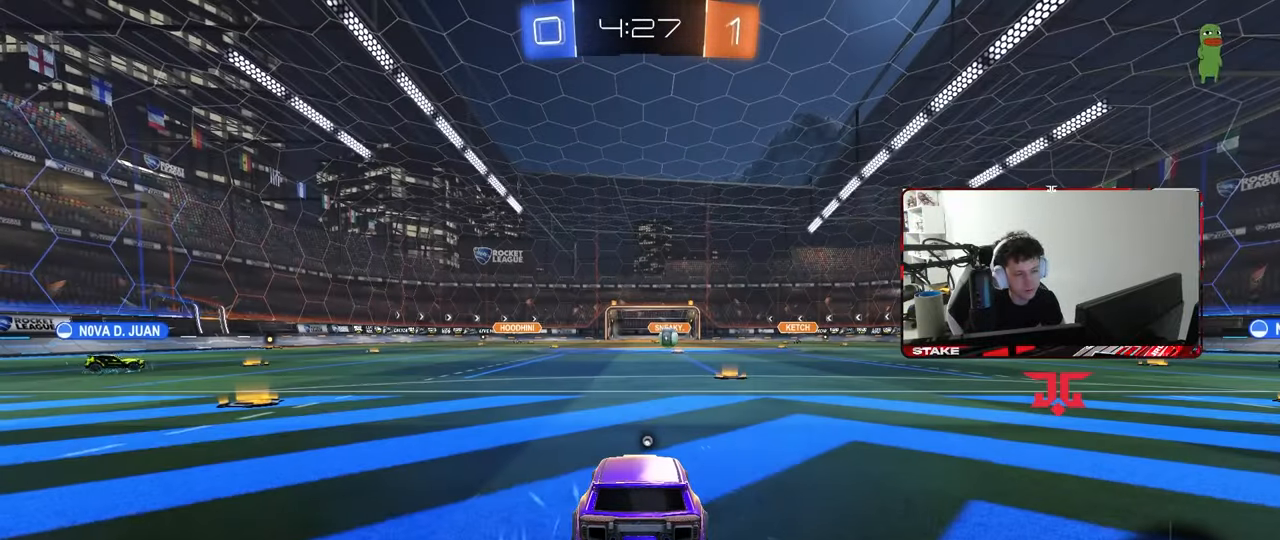
Gameplay with keyboard and mouse; each line is a JSON object with the keys and mouse buttons held at the frame after it. "events" lists presses ("down") and releases ("up") of "1", "2", "3", "4", "5", "a", "alt", "c", "caps_lock", "ctrl", "d", "e", "f", "g", "q", "r", "s", "shift", "space", "t", "tab", "v", "w", "x", "z", "mouse_left", "mouse_wheel" and "mouse_right" between this image and that frame as [ms after this image, input, new state], when the widget could be followed in between. "mouse_left", "mouse_wheel", "mouse_right" = the "left", "wheel", "right" buttons of the "mouse" list. No other keys are recorded. "wheel" means that the mouse wheel is clicked or scrolled. "mouse_move" is the direction in which the mouse moves at that frame (one of eight, or "still"), when it could be read.
{"keys": [], "mouse": [], "mouse_move": "still", "events": []}
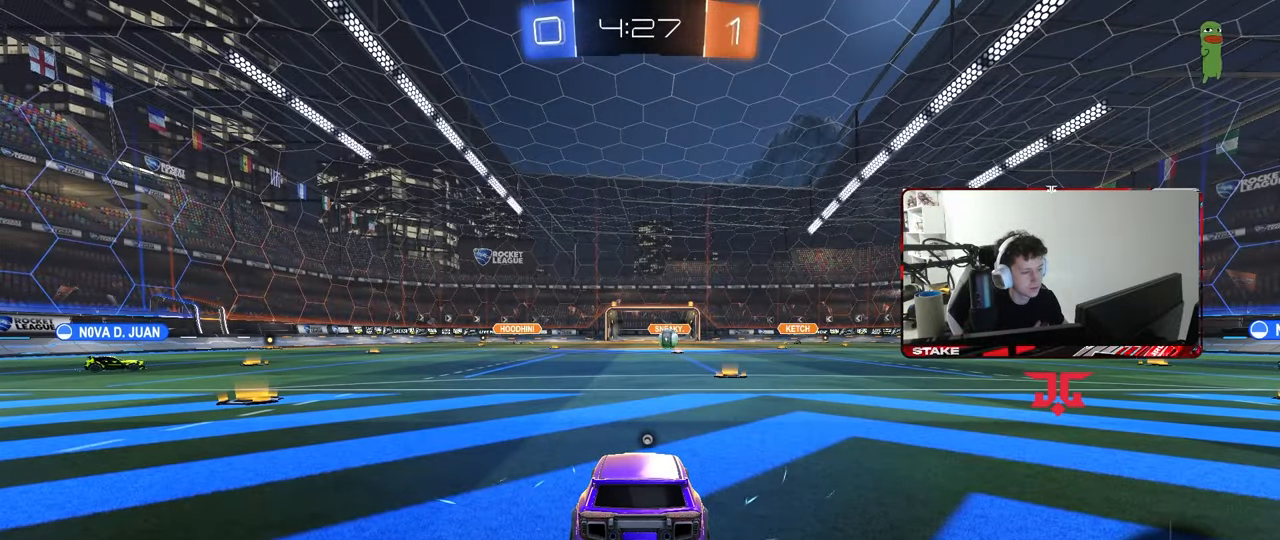
{"keys": ["tab"], "mouse": [], "mouse_move": "still", "events": [[217, "tab", "down"]]}
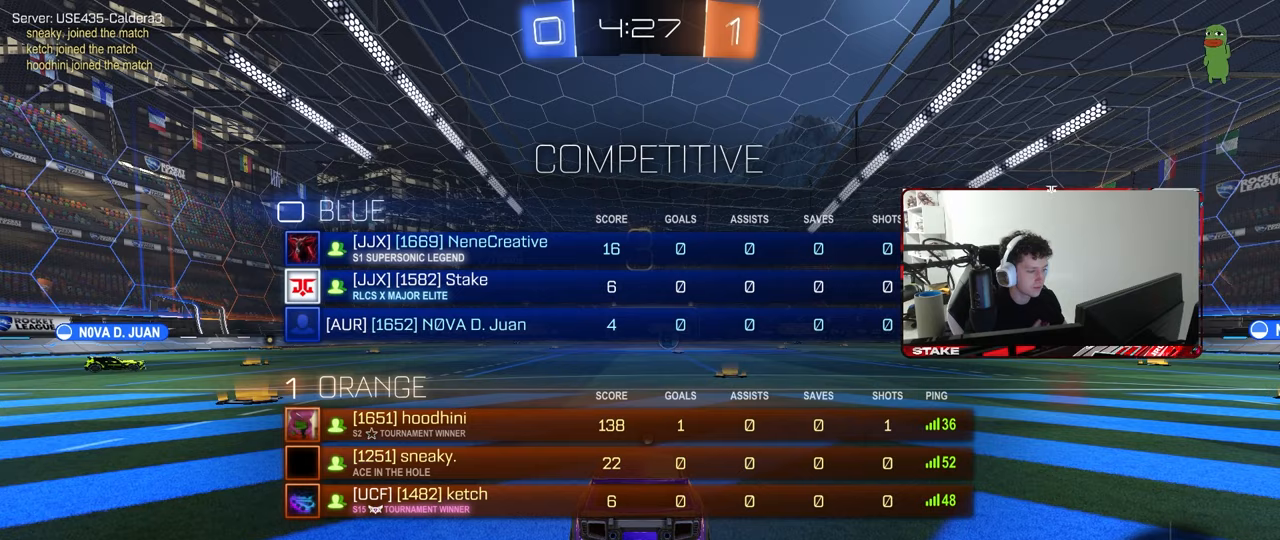
{"keys": ["tab"], "mouse": [], "mouse_move": "still", "events": []}
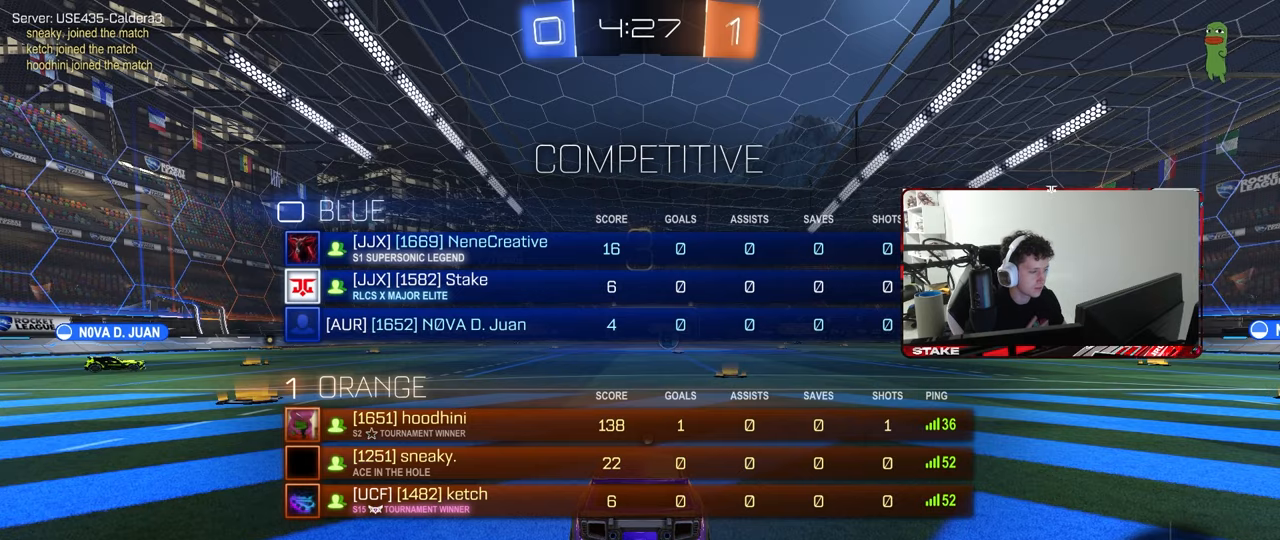
{"keys": ["tab"], "mouse": [], "mouse_move": "still", "events": []}
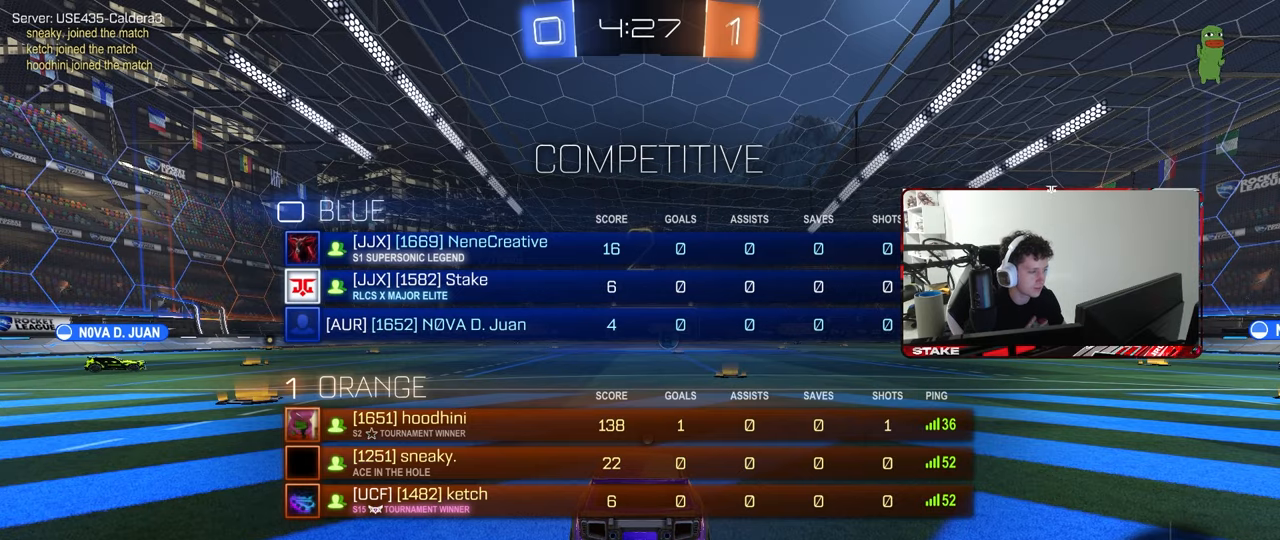
{"keys": ["w"], "mouse": [], "mouse_move": "still", "events": [[217, "w", "down"], [450, "tab", "up"]]}
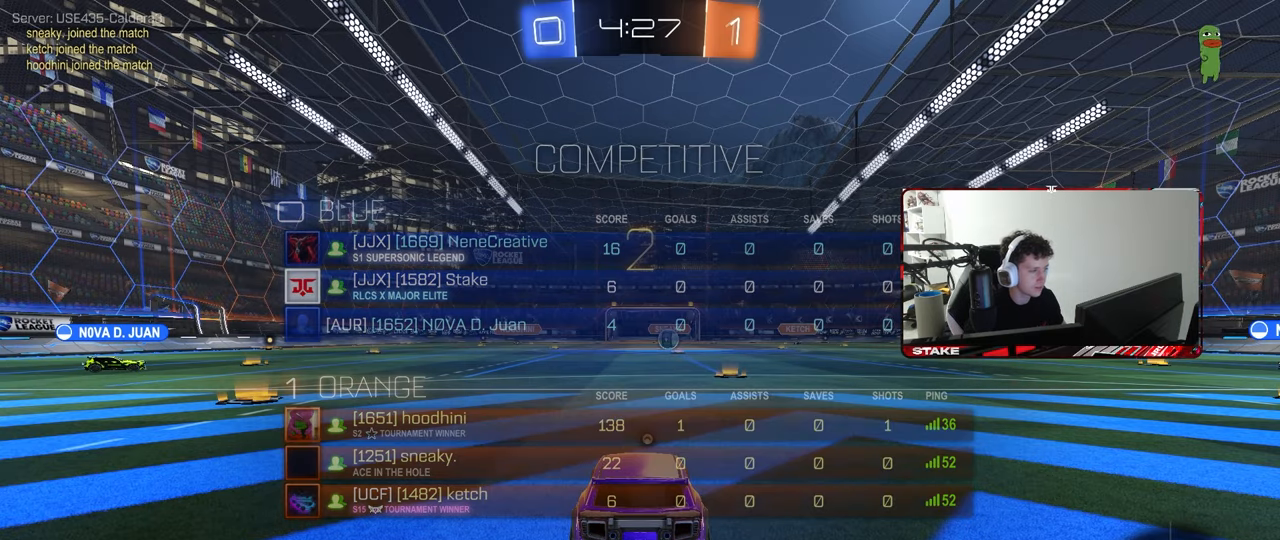
{"keys": ["tab", "w"], "mouse": [], "mouse_move": "left", "events": [[133, "tab", "down"]]}
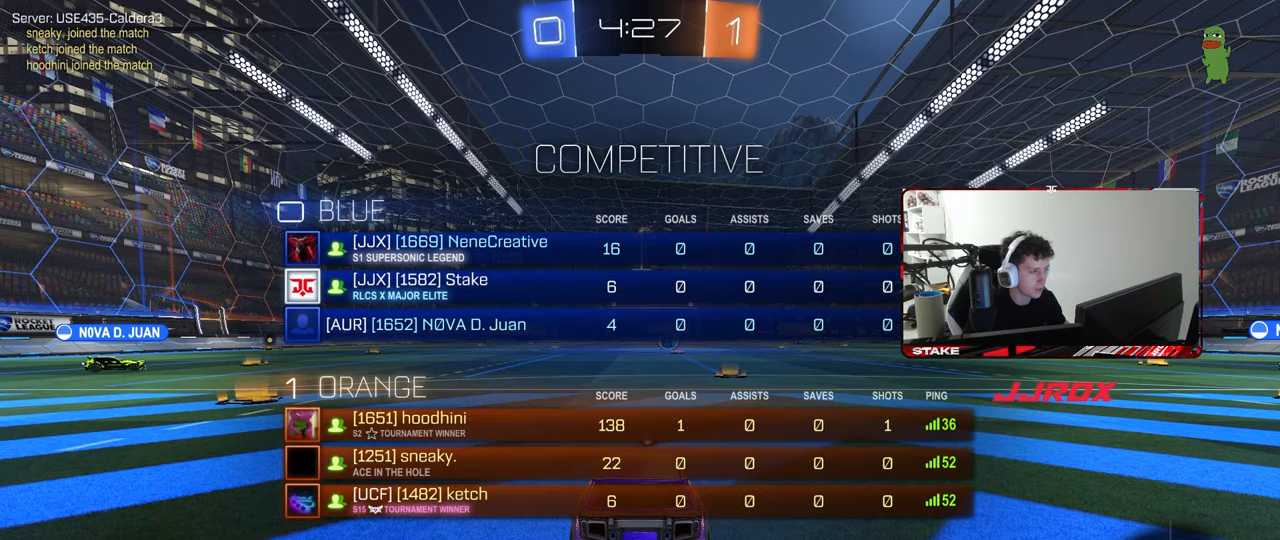
{"keys": ["w"], "mouse": ["left"], "mouse_move": "left", "events": [[67, "tab", "up"], [117, "space", "down"], [300, "space", "up"], [483, "mouse_left", "down"]]}
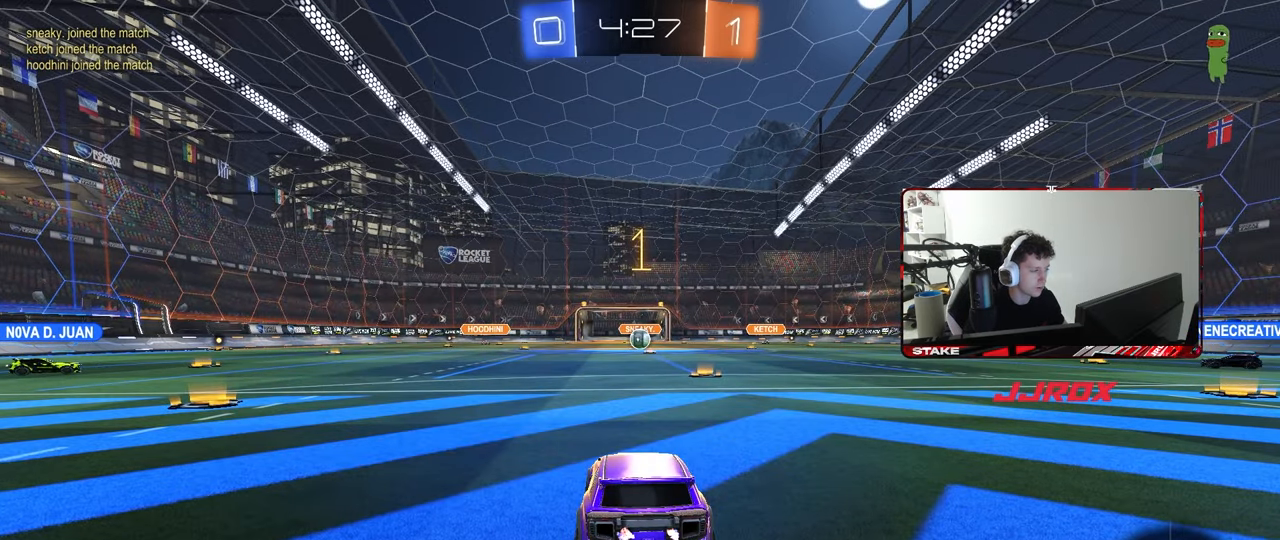
{"keys": ["w"], "mouse": ["right"], "mouse_move": "down-left", "events": [[83, "d", "down"], [167, "d", "up"], [317, "mouse_right", "down"], [367, "mouse_left", "up"], [367, "mouse_right", "up"], [467, "mouse_right", "down"]]}
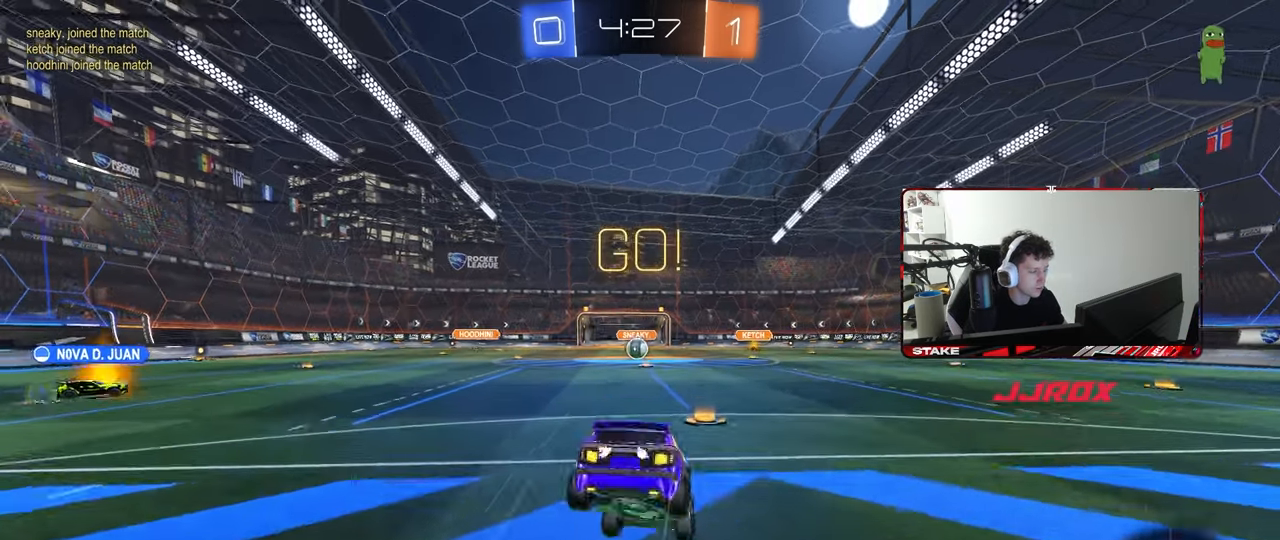
{"keys": ["w"], "mouse": [], "mouse_move": "still", "events": [[100, "mouse_right", "up"]]}
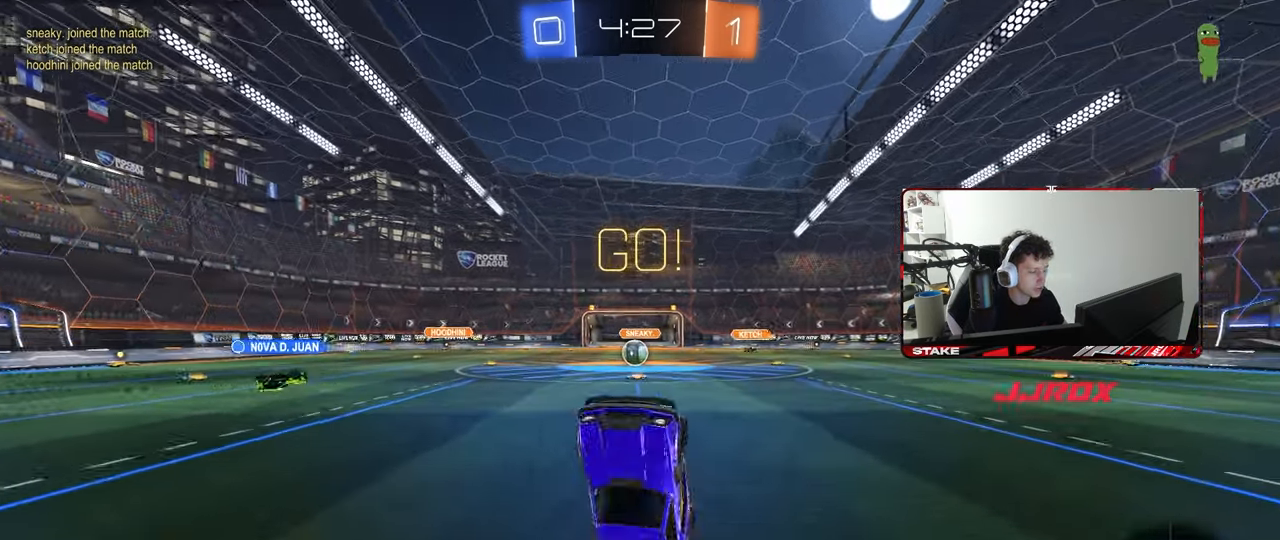
{"keys": ["a", "w"], "mouse": [], "mouse_move": "still", "events": [[17, "w", "up"], [433, "a", "down"], [433, "w", "down"]]}
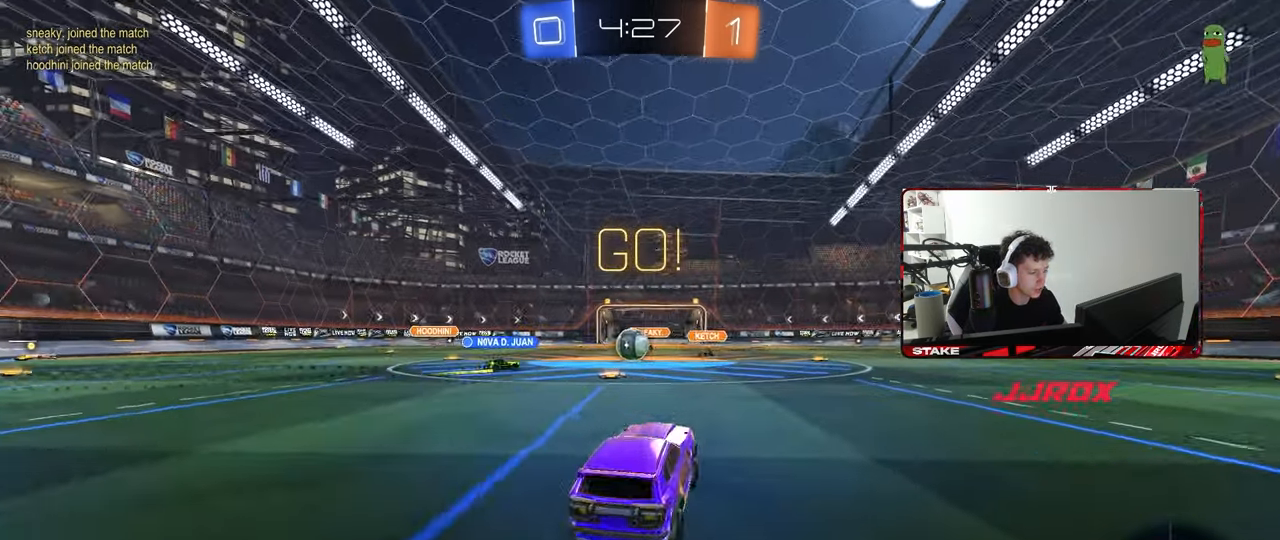
{"keys": ["a", "w"], "mouse": [], "mouse_move": "still", "events": [[83, "mouse_left", "down"], [133, "mouse_left", "up"], [183, "a", "up"], [417, "d", "down"], [450, "a", "down"], [450, "d", "up"]]}
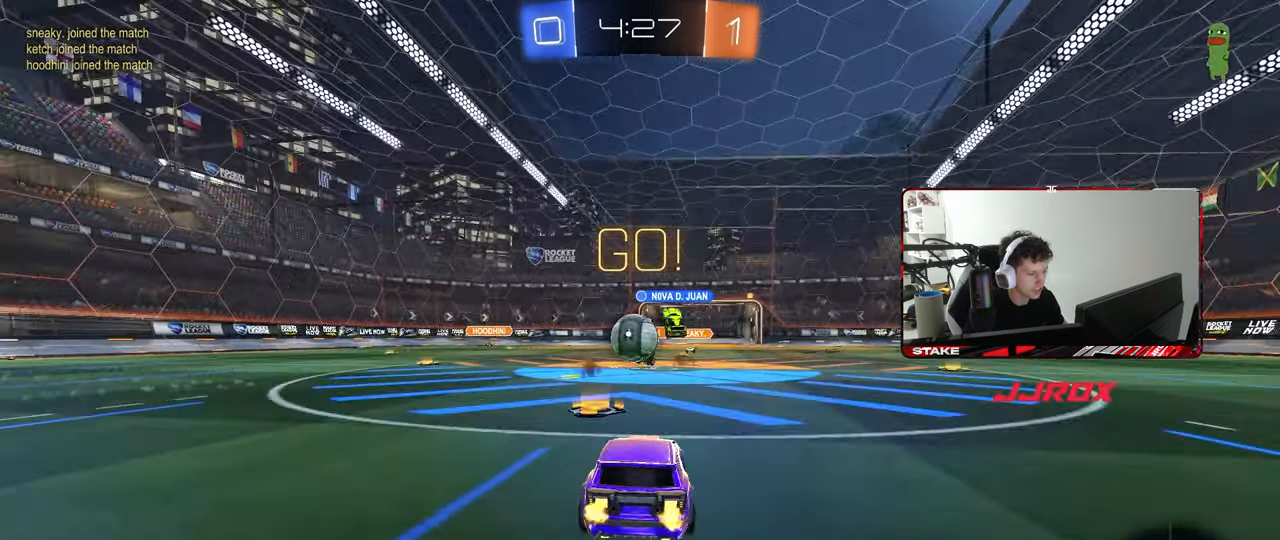
{"keys": ["d", "w"], "mouse": [], "mouse_move": "down-right", "events": [[50, "shift", "down"], [100, "mouse_left", "down"], [150, "shift", "up"], [233, "a", "up"], [233, "d", "down"], [283, "mouse_left", "up"], [333, "shift", "down"], [417, "shift", "up"]]}
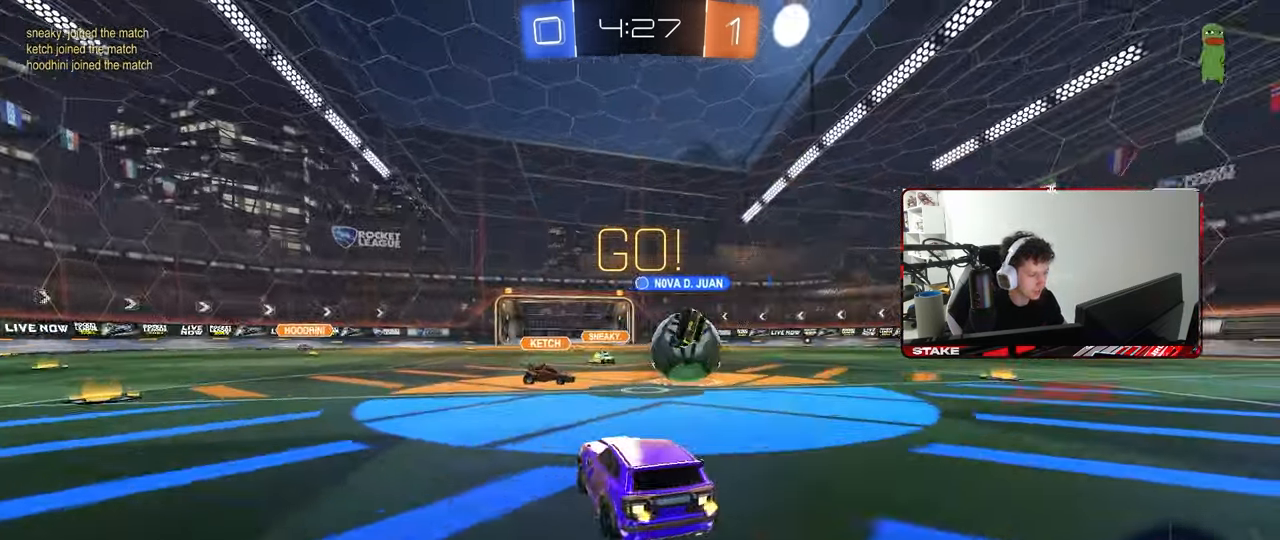
{"keys": ["d", "w"], "mouse": ["left"], "mouse_move": "still", "events": [[300, "mouse_left", "down"]]}
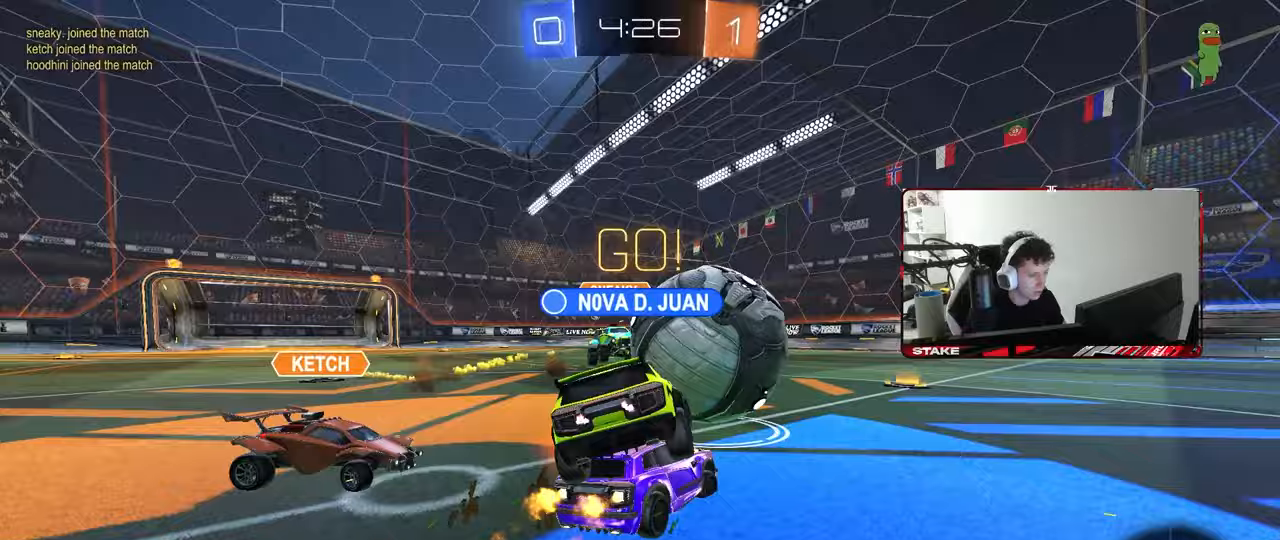
{"keys": ["tab", "w"], "mouse": ["left"], "mouse_move": "still", "events": [[33, "d", "up"], [133, "mouse_left", "up"], [217, "tab", "down"], [317, "d", "down"], [367, "mouse_left", "down"], [450, "d", "up"]]}
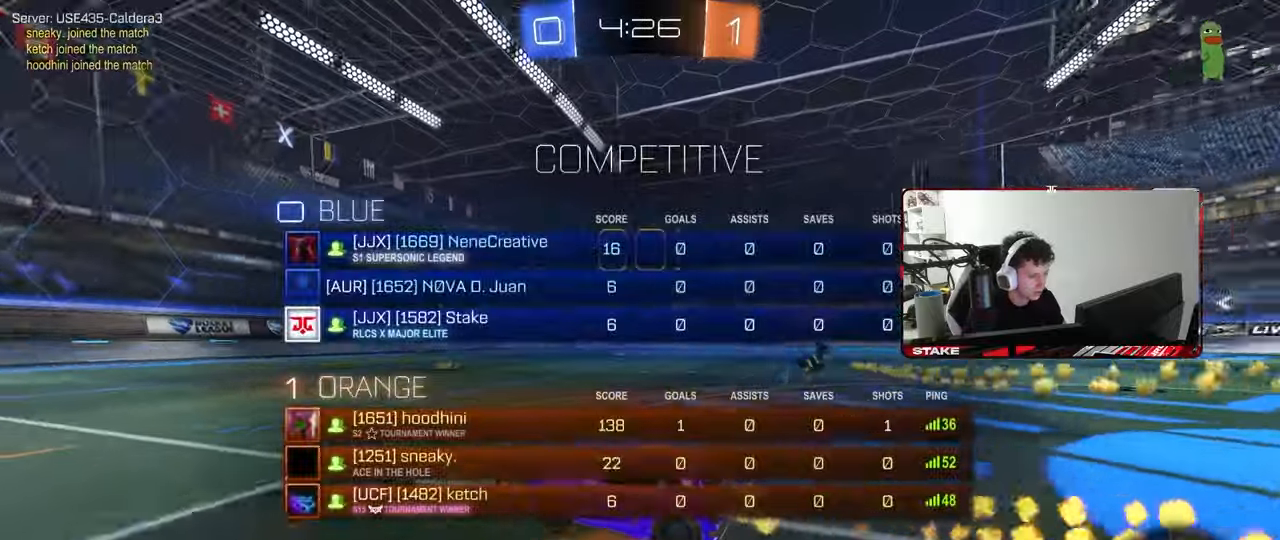
{"keys": ["space", "tab", "w"], "mouse": ["left"], "mouse_move": "still", "events": [[100, "tab", "up"], [183, "a", "down"], [333, "a", "up"], [417, "tab", "down"], [467, "space", "down"]]}
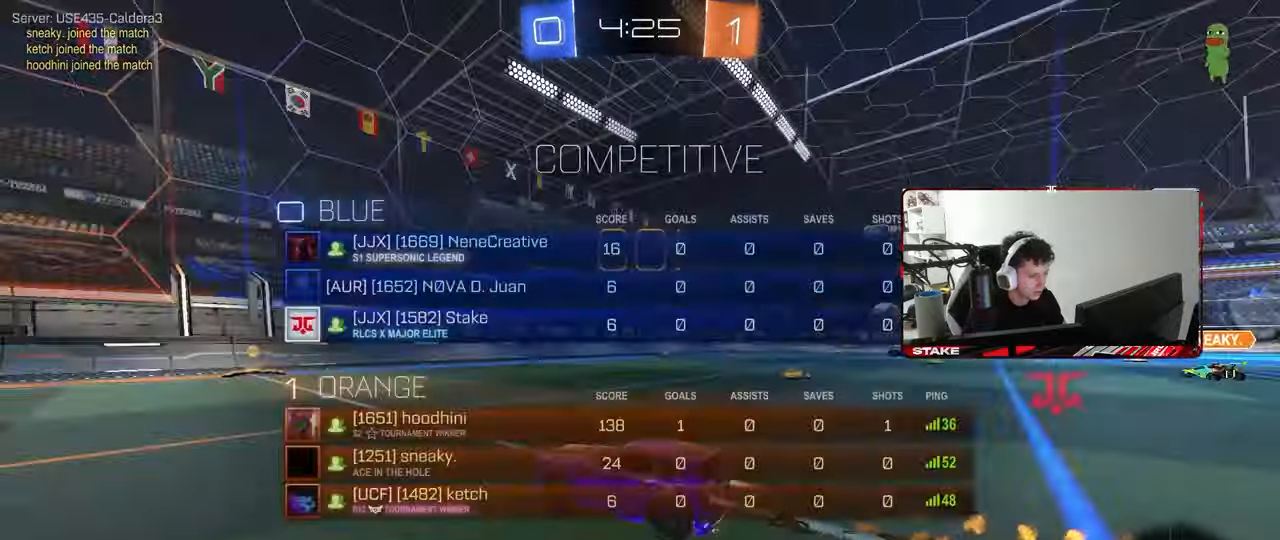
{"keys": ["space", "w"], "mouse": [], "mouse_move": "still", "events": [[67, "d", "down"], [117, "space", "up"], [150, "d", "up"], [483, "mouse_left", "up"], [483, "space", "down"], [483, "tab", "up"]]}
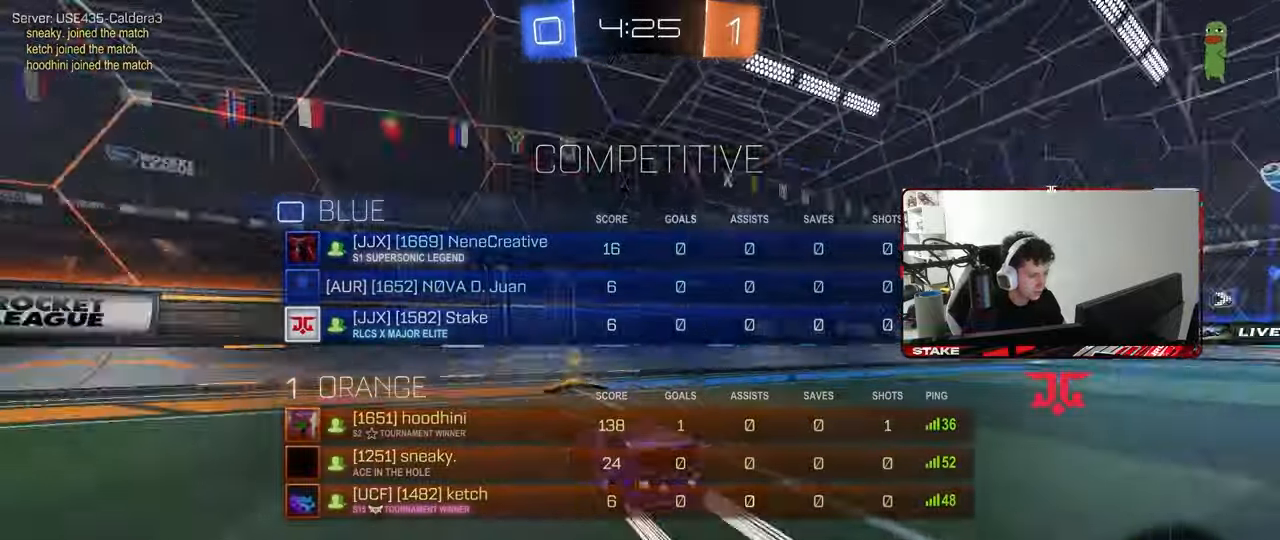
{"keys": ["d", "tab", "w"], "mouse": [], "mouse_move": "still", "events": [[33, "d", "down"], [83, "space", "up"], [217, "tab", "down"]]}
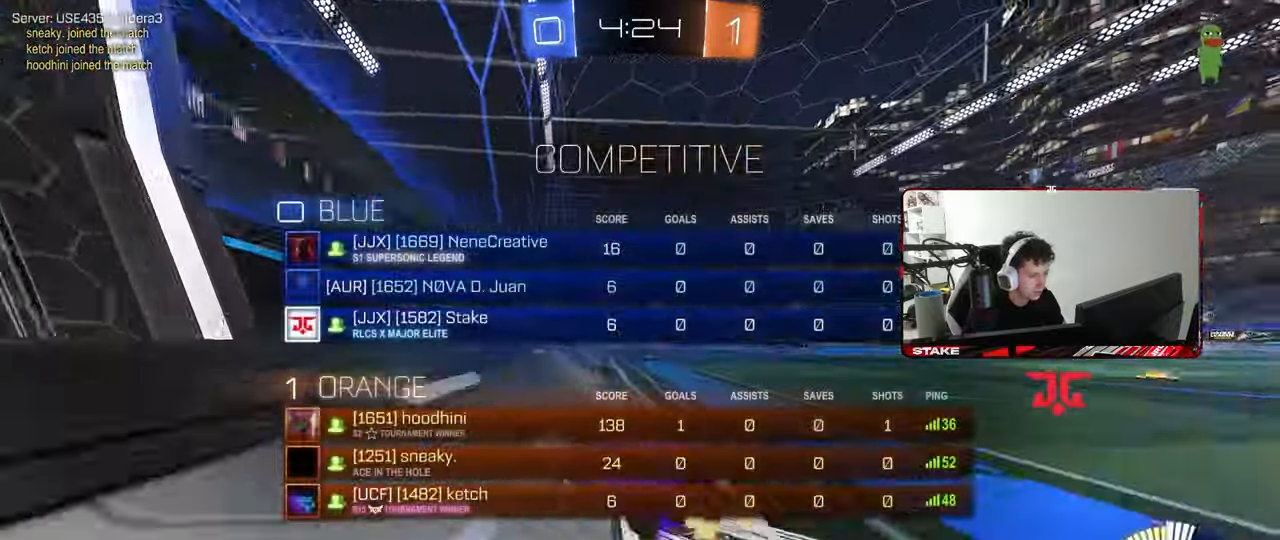
{"keys": [], "mouse": ["right"], "mouse_move": "still", "events": [[417, "d", "up"], [467, "mouse_right", "down"], [467, "tab", "up"], [467, "w", "up"]]}
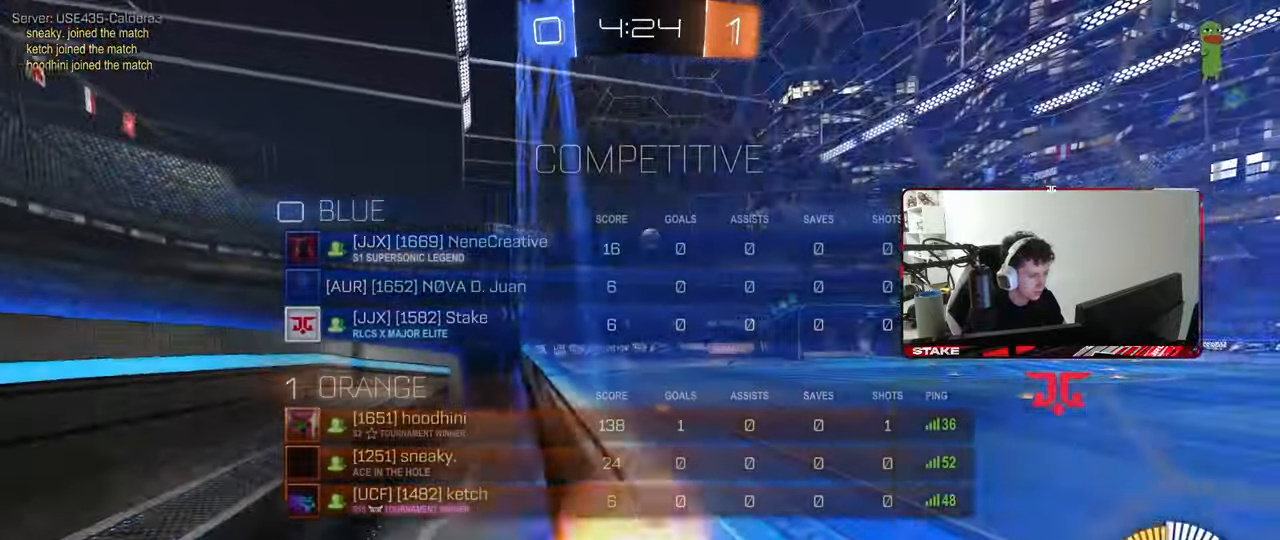
{"keys": ["w"], "mouse": [], "mouse_move": "still", "events": [[67, "a", "down"], [67, "s", "down"], [67, "shift", "down"], [183, "mouse_right", "up"], [250, "shift", "up"], [300, "s", "up"], [433, "w", "down"], [483, "a", "up"]]}
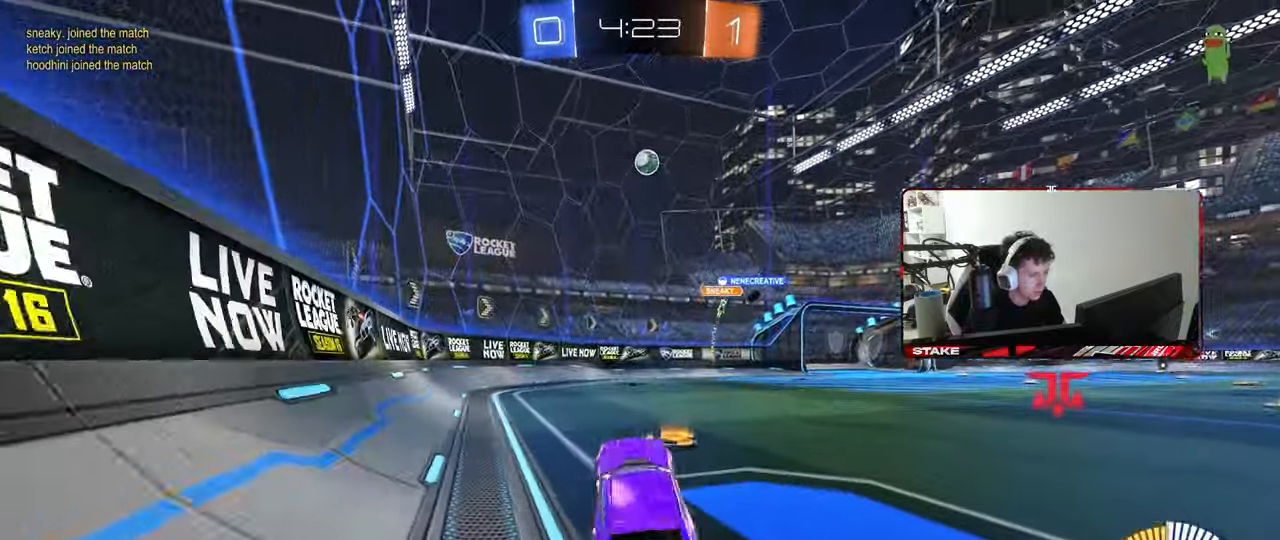
{"keys": ["d", "w"], "mouse": [], "mouse_move": "still", "events": [[33, "mouse_right", "down"], [133, "a", "down"], [167, "mouse_right", "up"], [367, "a", "up"], [450, "d", "down"]]}
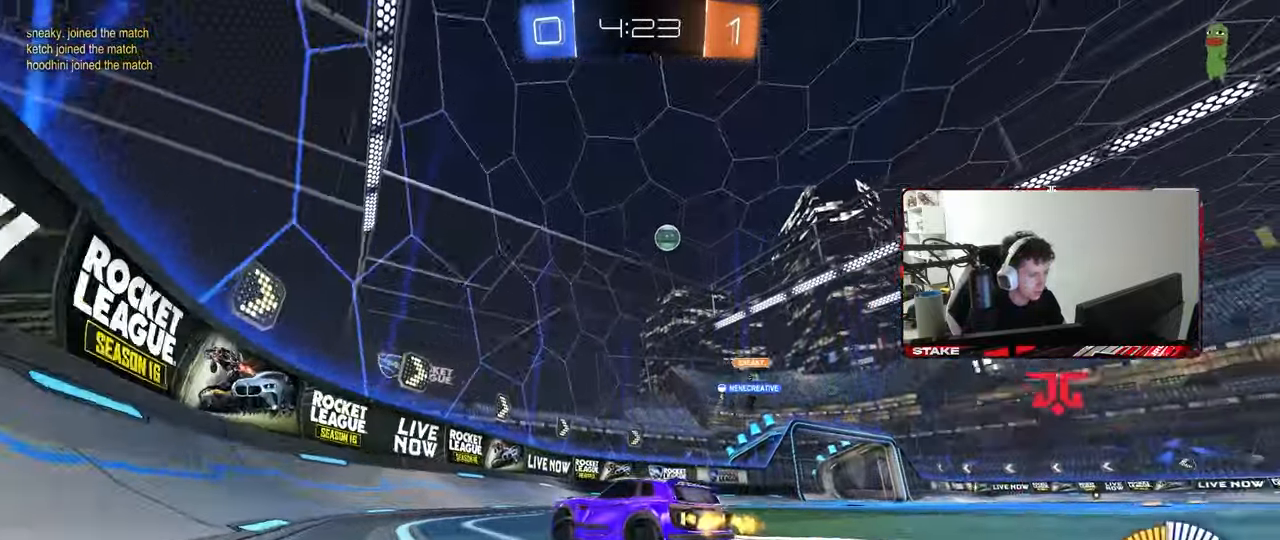
{"keys": ["d", "shift", "w"], "mouse": [], "mouse_move": "still", "events": [[100, "d", "up"], [333, "d", "down"], [417, "shift", "down"]]}
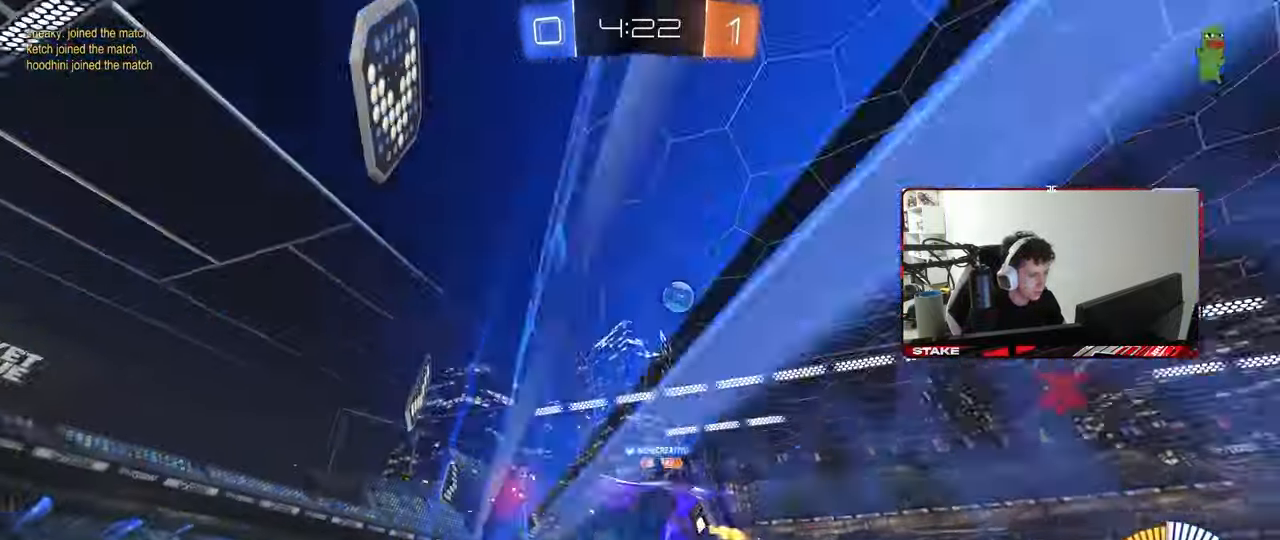
{"keys": ["d", "w"], "mouse": [], "mouse_move": "still", "events": [[67, "shift", "up"], [350, "shift", "down"], [433, "shift", "up"]]}
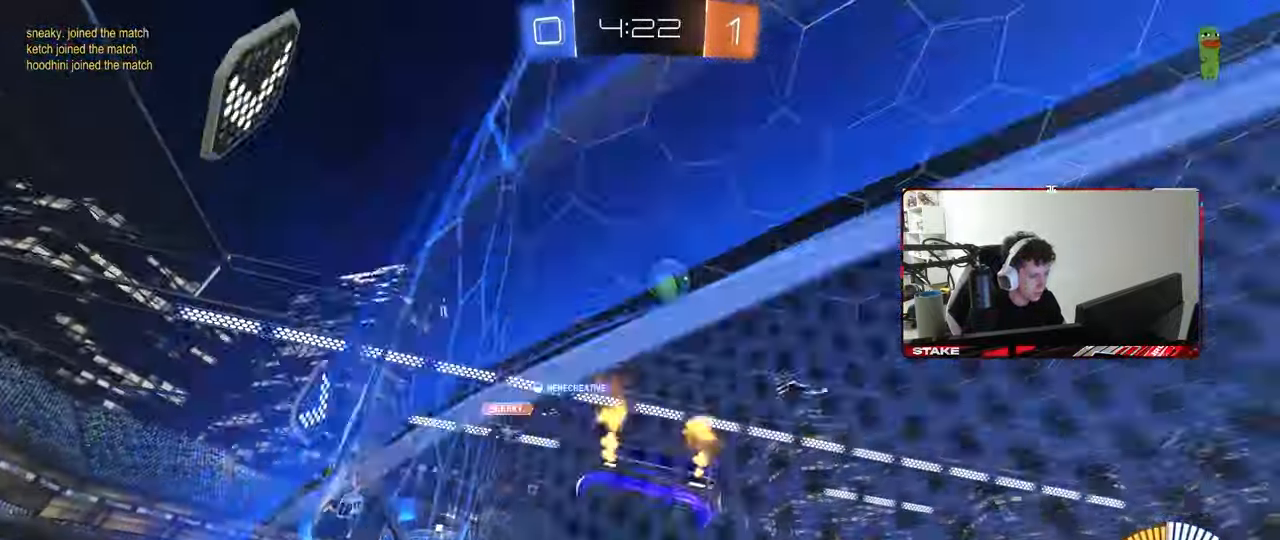
{"keys": ["d", "w"], "mouse": ["left"], "mouse_move": "still", "events": [[133, "mouse_left", "down"]]}
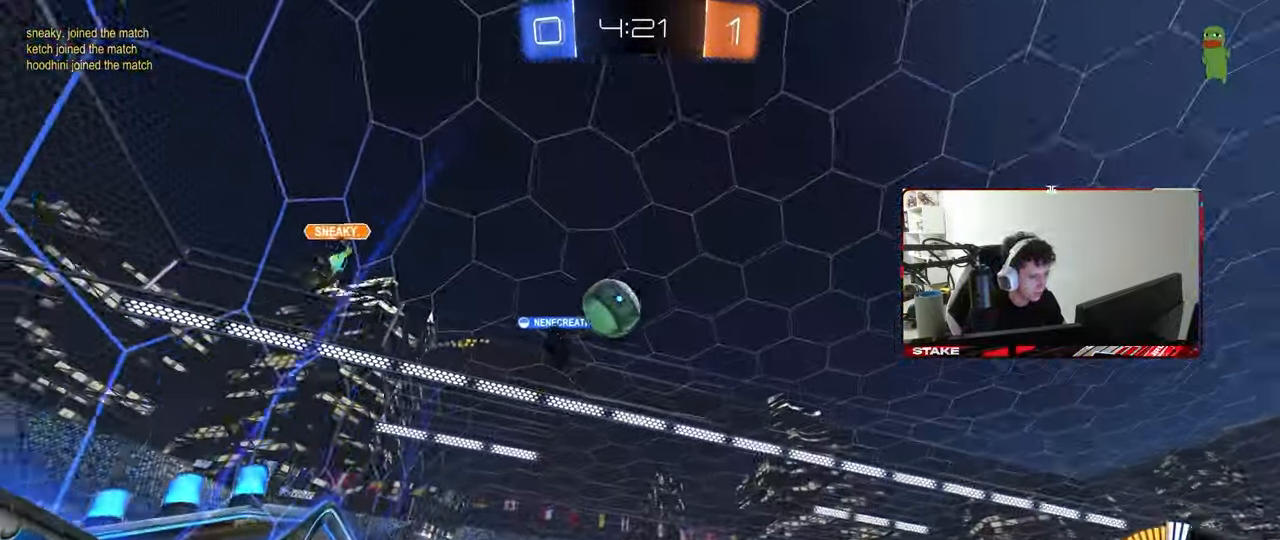
{"keys": ["d", "w"], "mouse": ["left"], "mouse_move": "still", "events": [[50, "mouse_left", "up"], [100, "a", "down"], [100, "d", "up"], [150, "mouse_left", "down"], [233, "mouse_left", "up"], [433, "a", "up"], [433, "d", "down"], [433, "mouse_left", "down"]]}
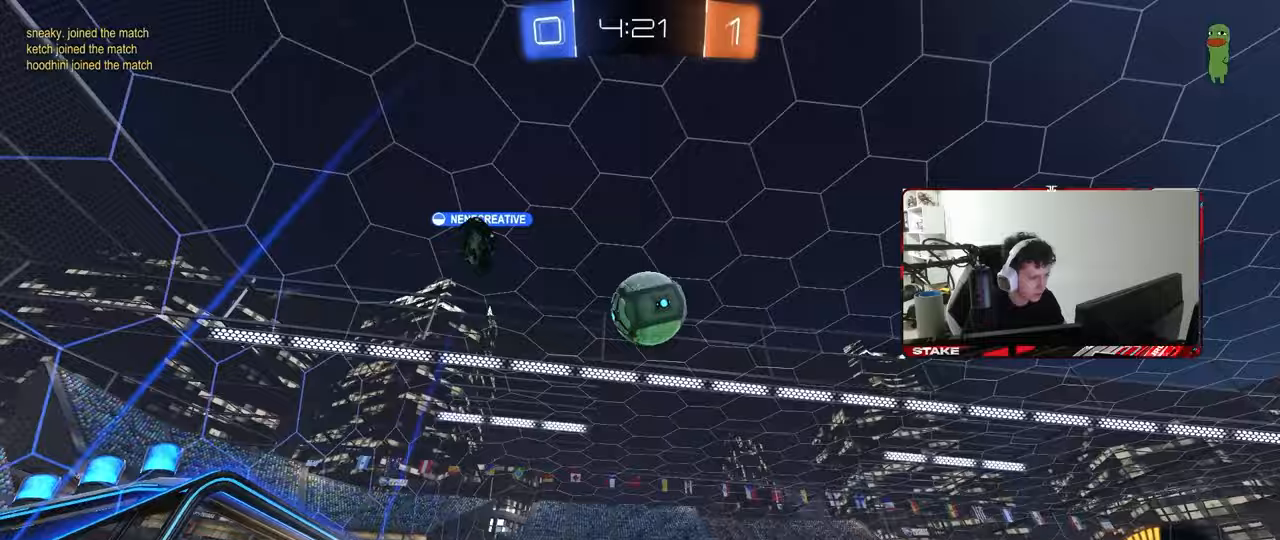
{"keys": ["a", "shift", "w"], "mouse": [], "mouse_move": "still", "events": [[17, "d", "up"], [67, "w", "up"], [117, "a", "down"], [117, "mouse_right", "down"], [200, "mouse_left", "up"], [200, "s", "down"], [250, "shift", "down"], [300, "mouse_right", "up"], [350, "s", "up"], [483, "w", "down"]]}
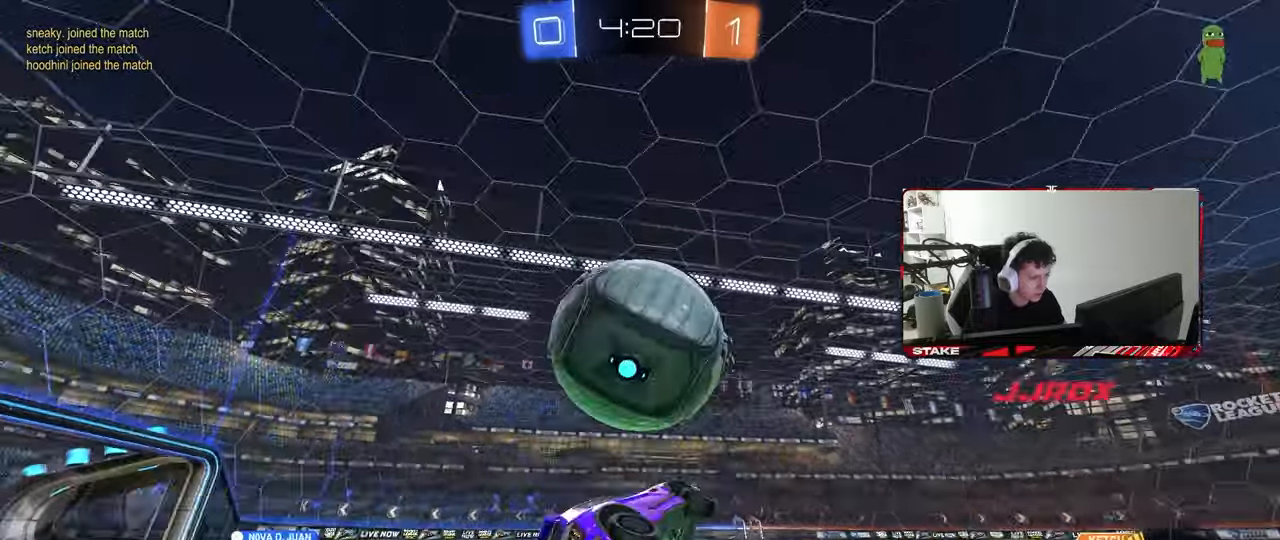
{"keys": ["a", "shift"], "mouse": ["left"], "mouse_move": "still", "events": [[33, "mouse_right", "down"], [83, "s", "down"], [83, "w", "up"], [217, "mouse_right", "up"], [400, "mouse_left", "down"], [400, "s", "up"]]}
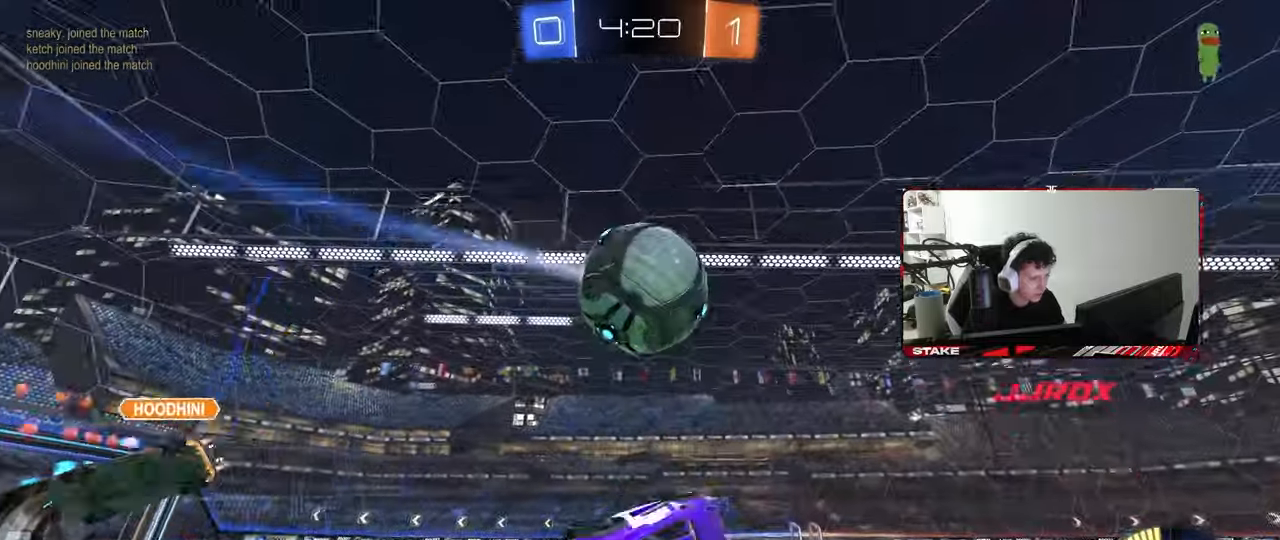
{"keys": ["space"], "mouse": [], "mouse_move": "still", "events": [[50, "s", "down"], [100, "shift", "up"], [133, "d", "down"], [183, "a", "up"], [283, "mouse_left", "up"], [333, "shift", "down"], [333, "space", "down"], [383, "d", "up"], [383, "s", "up"], [433, "shift", "up"]]}
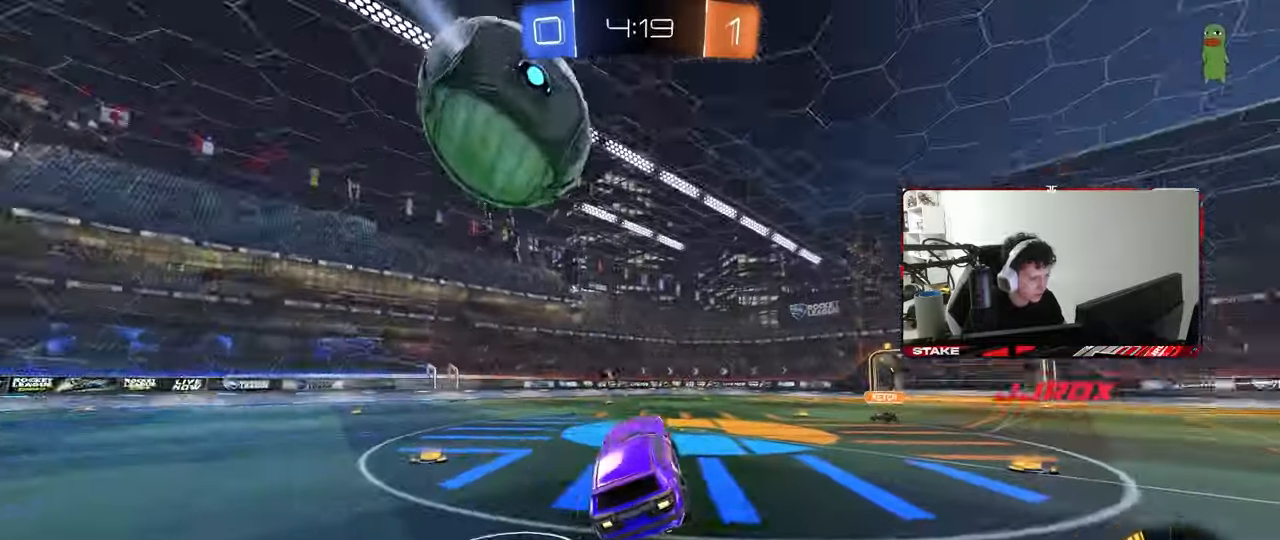
{"keys": ["a", "s"], "mouse": [], "mouse_move": "still", "events": [[17, "d", "down"], [17, "shift", "down"], [17, "space", "up"], [117, "d", "up"], [117, "shift", "up"], [300, "a", "down"], [300, "w", "down"], [433, "w", "up"], [483, "s", "down"]]}
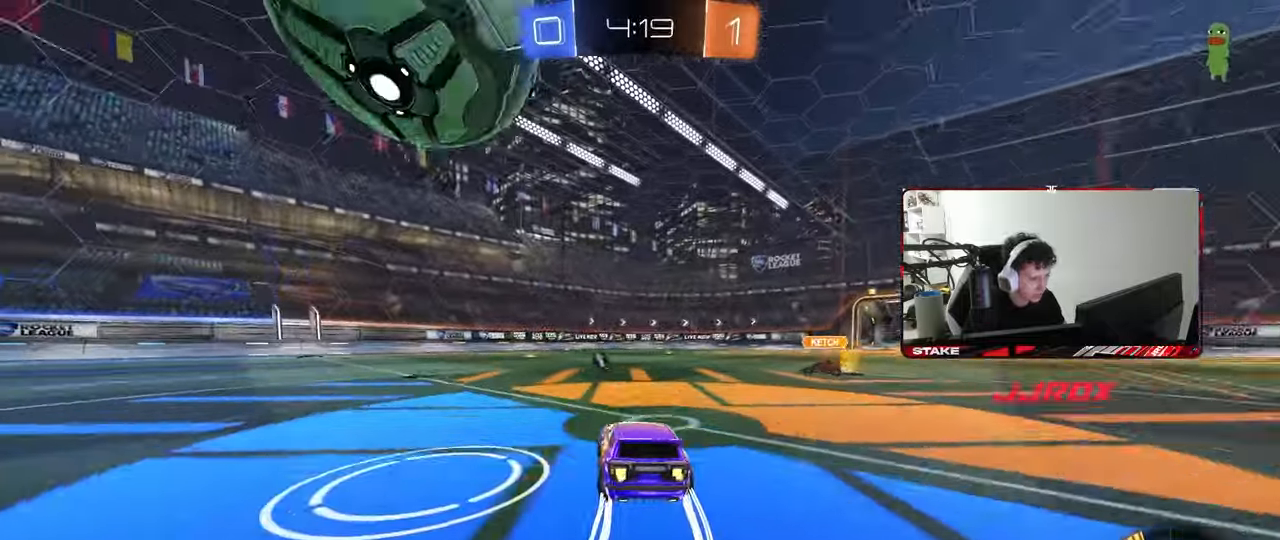
{"keys": ["d", "s"], "mouse": [], "mouse_move": "still", "events": [[83, "mouse_right", "down"], [167, "a", "up"], [167, "s", "up"], [217, "mouse_left", "down"], [217, "mouse_right", "up"], [267, "mouse_left", "up"], [317, "d", "down"], [367, "s", "down"]]}
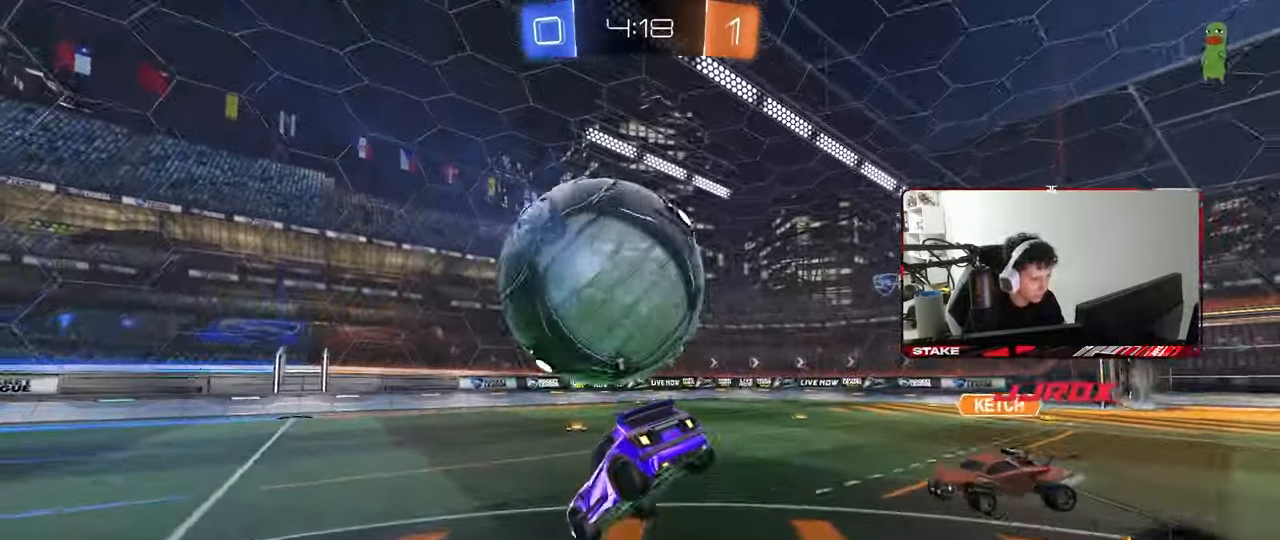
{"keys": ["d"], "mouse": [], "mouse_move": "still", "events": [[50, "mouse_left", "down"], [133, "a", "down"], [133, "d", "up"], [283, "d", "down"], [283, "mouse_left", "up"], [383, "shift", "down"], [417, "a", "up"], [417, "s", "up"], [467, "shift", "up"]]}
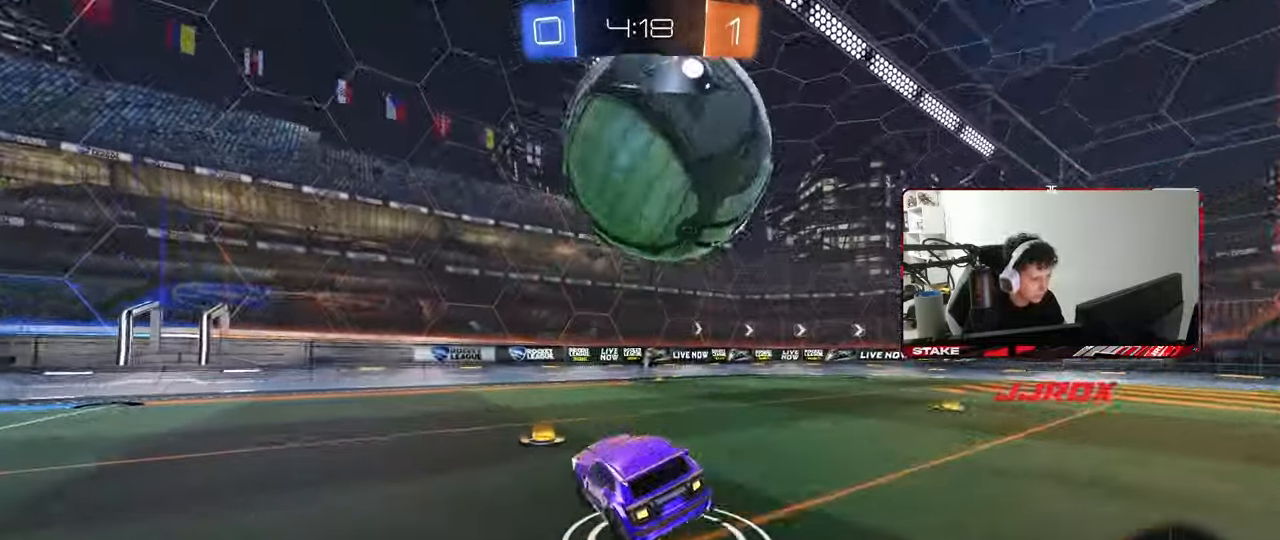
{"keys": [], "mouse": ["left"], "mouse_move": "still", "events": [[17, "d", "up"], [117, "w", "down"], [150, "mouse_right", "down"], [200, "d", "down"], [250, "mouse_right", "up"], [250, "w", "up"], [300, "s", "down"], [400, "d", "up"], [400, "s", "up"], [433, "mouse_left", "down"]]}